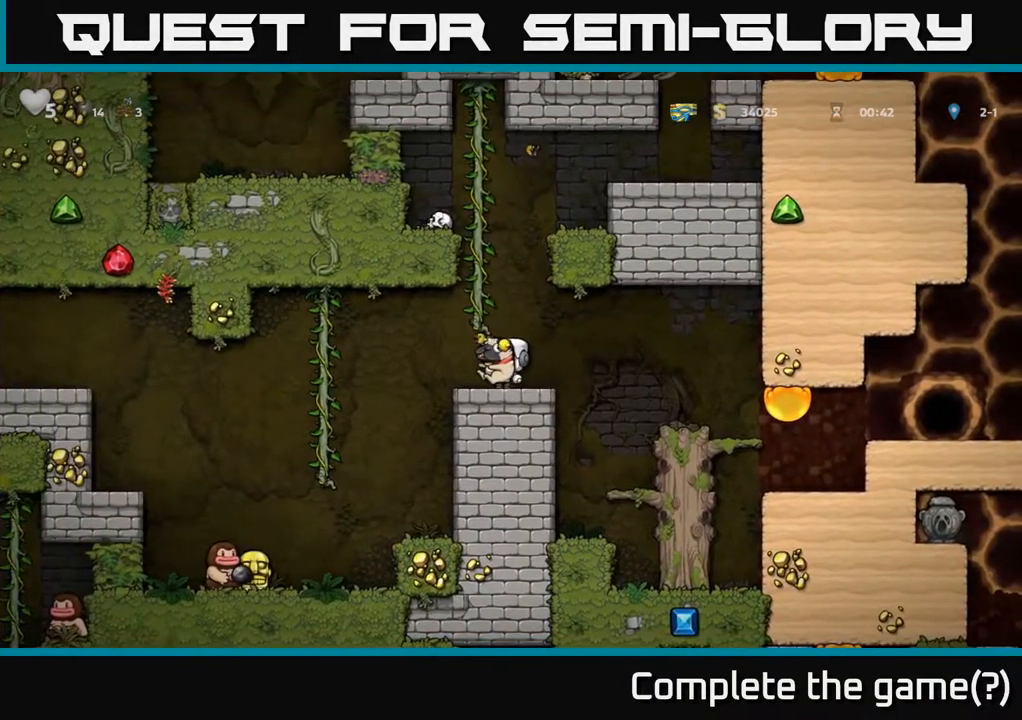
Gameplay with a controller (Xbox layout); each line is a JSON object with the inputs held at the frame after it. "events" lists button and stick changes between this image and that frame as [ms after this image, input, new state], when the widget could be followed in between.
{"buttons": [], "left_stick": "center", "right_stick": "center", "events": [[17, "A", "down"], [133, "A", "up"], [350, "DPAD_UP", "down"], [400, "DPAD_LEFT", "up"], [500, "DPAD_UP", "up"]]}
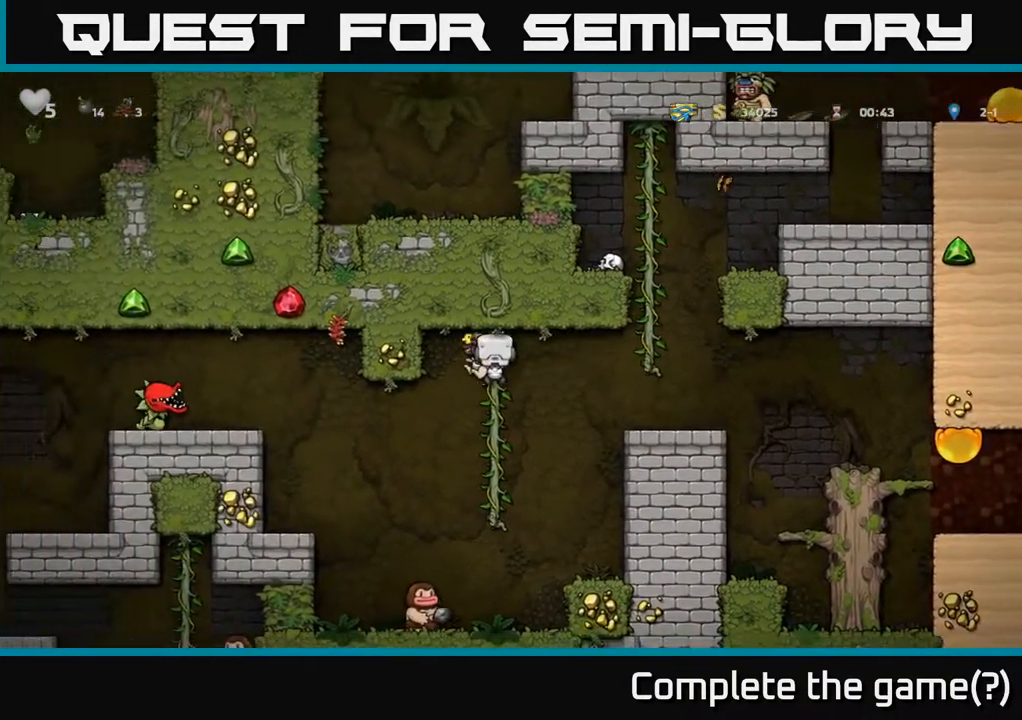
{"buttons": ["DPAD_LEFT"], "left_stick": "center", "right_stick": "center", "events": [[300, "DPAD_DOWN", "down"], [333, "A", "down"], [417, "DPAD_DOWN", "up"], [433, "A", "up"], [483, "DPAD_LEFT", "down"]]}
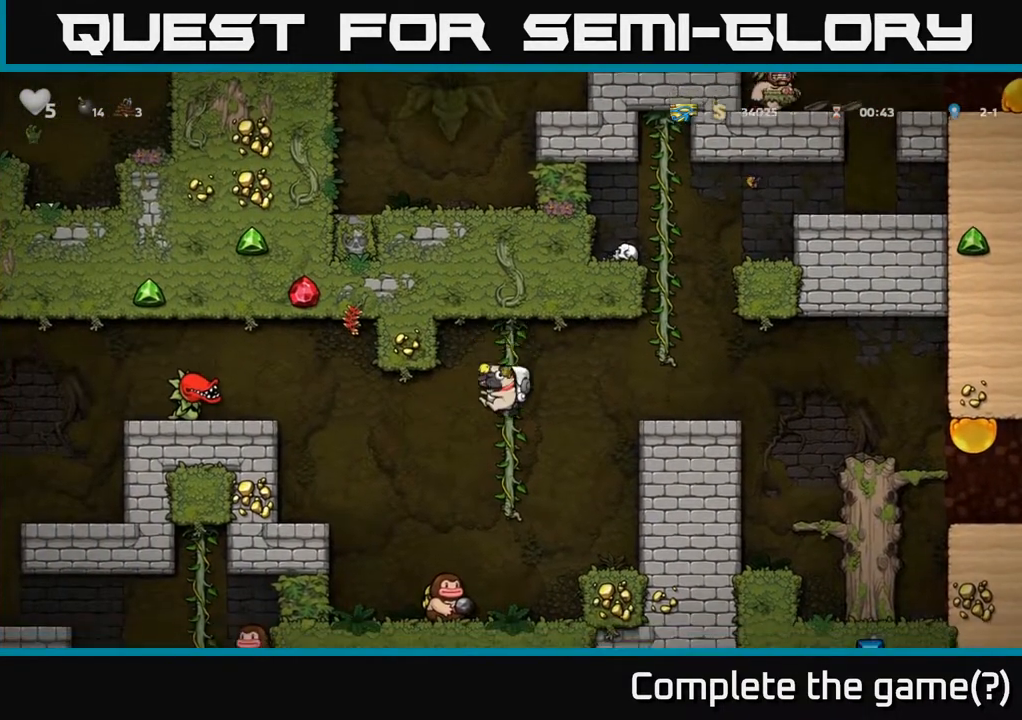
{"buttons": ["A", "DPAD_RIGHT"], "left_stick": "center", "right_stick": "center", "events": [[83, "DPAD_LEFT", "up"], [150, "A", "down"], [450, "DPAD_RIGHT", "down"]]}
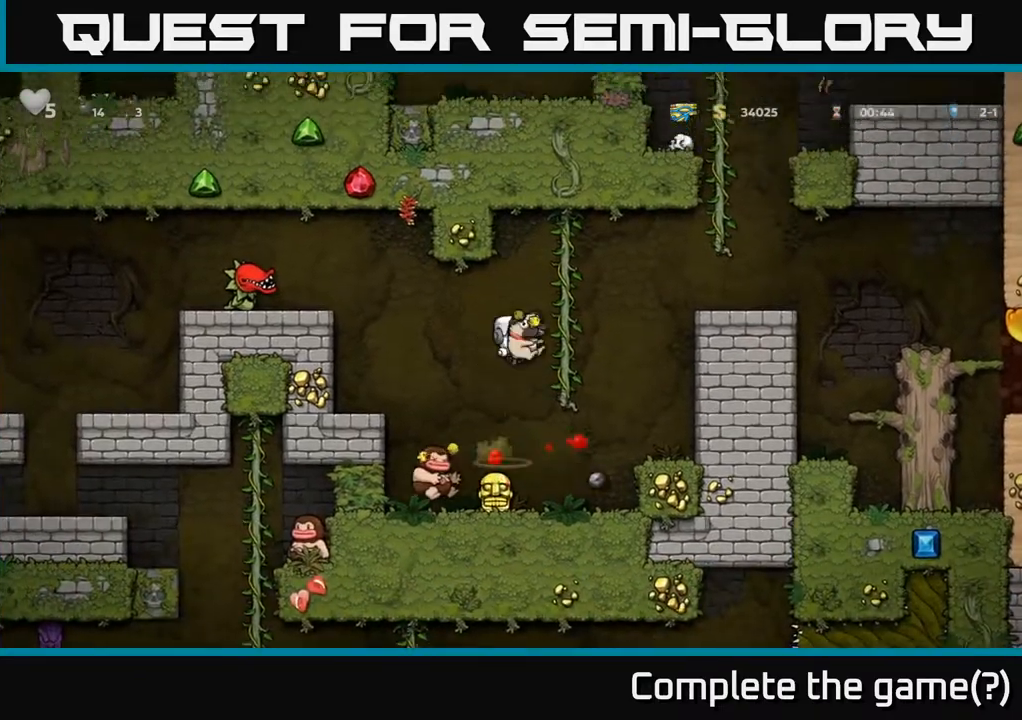
{"buttons": [], "left_stick": "center", "right_stick": "center", "events": [[50, "A", "up"], [117, "DPAD_RIGHT", "up"], [117, "DPAD_UP", "down"], [250, "DPAD_LEFT", "down"], [267, "DPAD_UP", "up"], [317, "DPAD_LEFT", "up"]]}
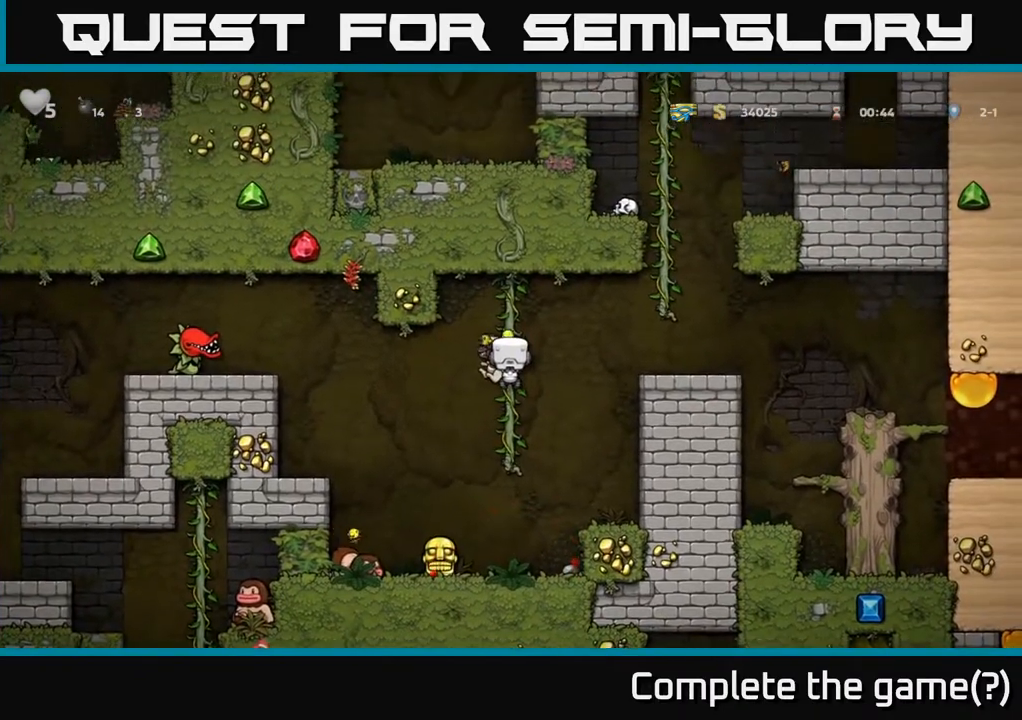
{"buttons": ["DPAD_LEFT"], "left_stick": "center", "right_stick": "center", "events": [[200, "DPAD_LEFT", "down"], [233, "A", "down"], [383, "A", "up"]]}
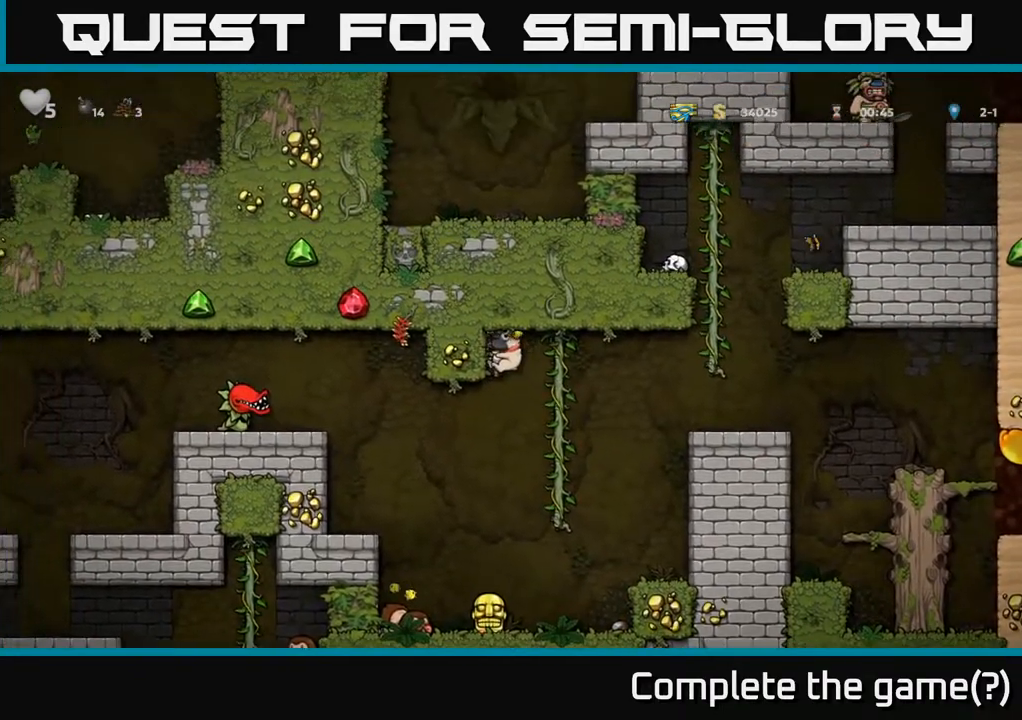
{"buttons": [], "left_stick": "center", "right_stick": "center", "events": [[350, "DPAD_LEFT", "up"]]}
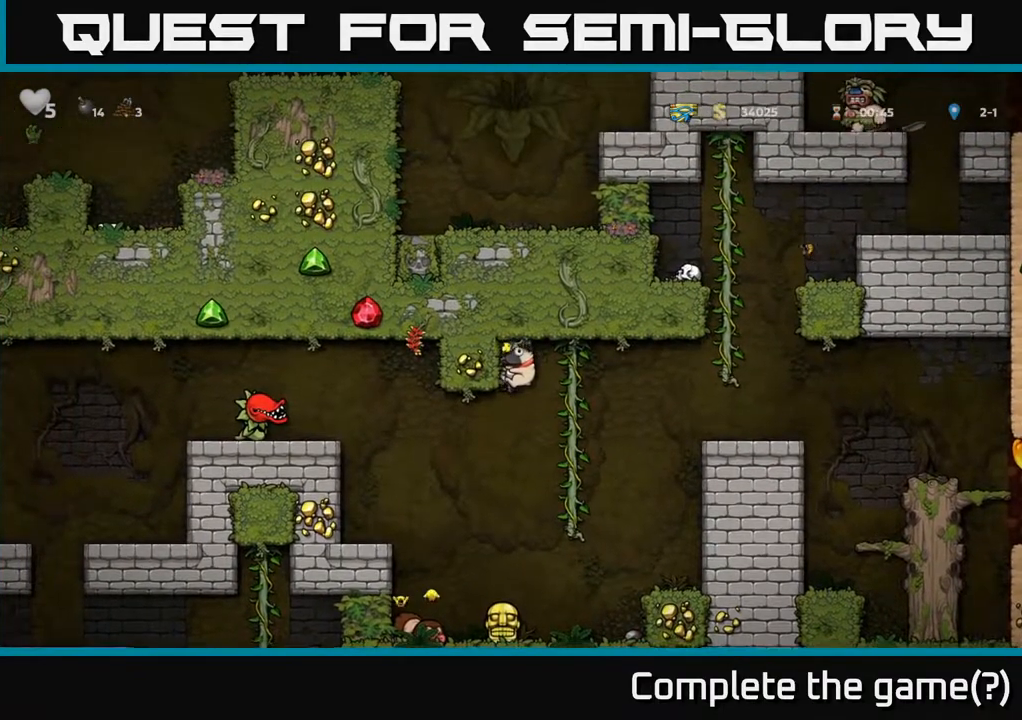
{"buttons": [], "left_stick": "center", "right_stick": "center", "events": [[200, "DPAD_RIGHT", "down"], [367, "DPAD_RIGHT", "up"]]}
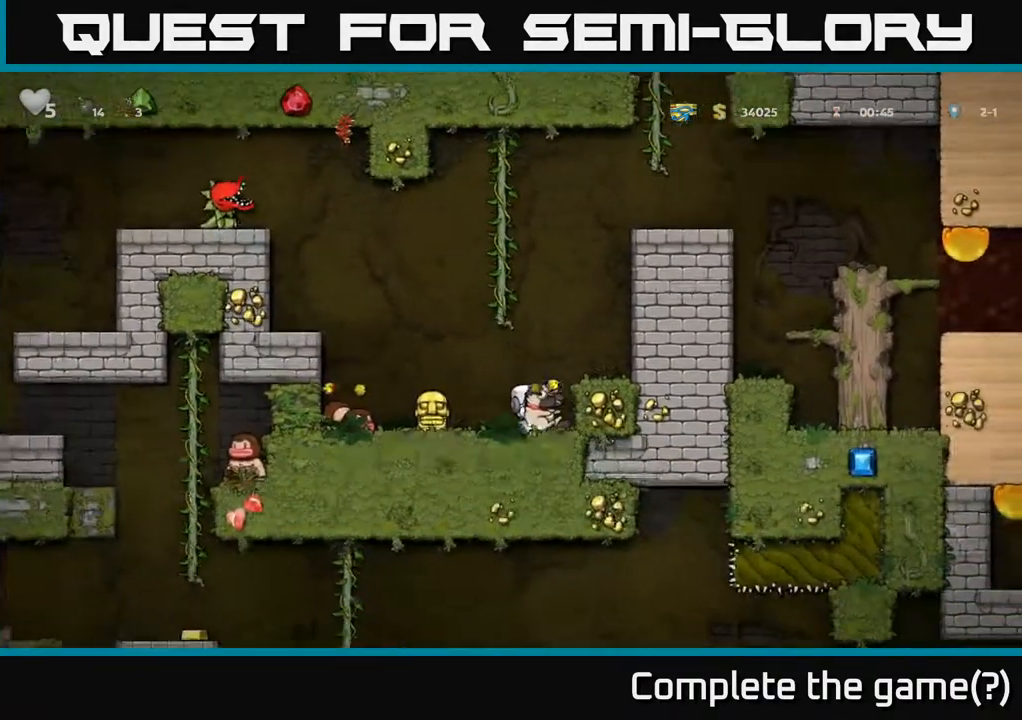
{"buttons": ["DPAD_DOWN"], "left_stick": "center", "right_stick": "center", "events": [[17, "A", "down"], [100, "DPAD_RIGHT", "down"], [183, "A", "up"], [217, "DPAD_RIGHT", "up"], [333, "DPAD_DOWN", "down"]]}
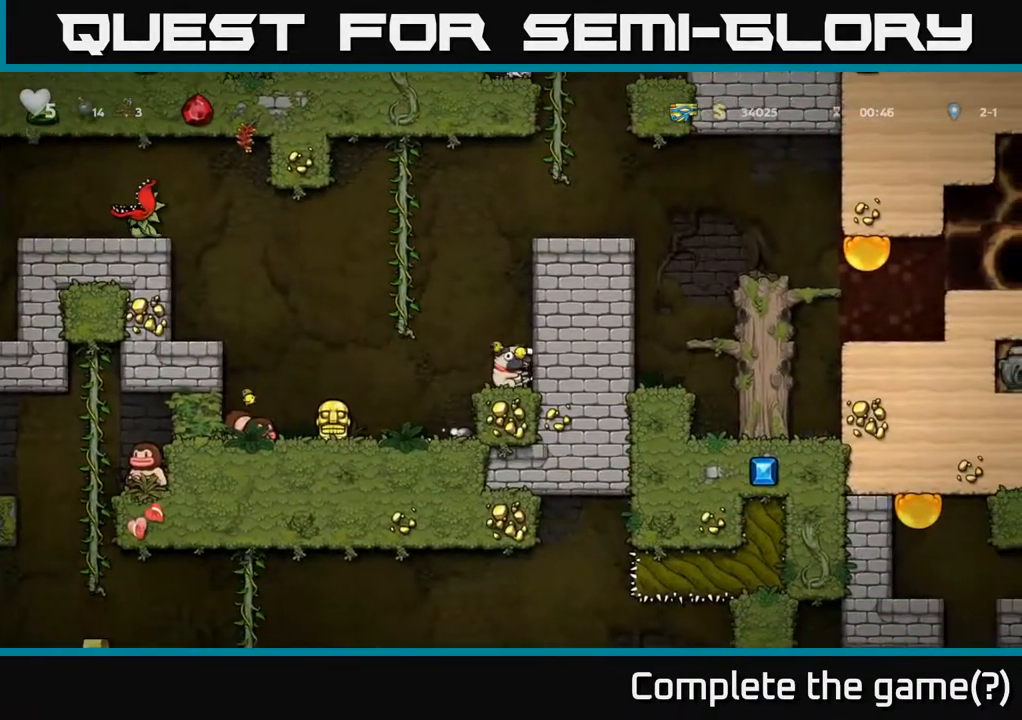
{"buttons": ["DPAD_DOWN"], "left_stick": "center", "right_stick": "center", "events": []}
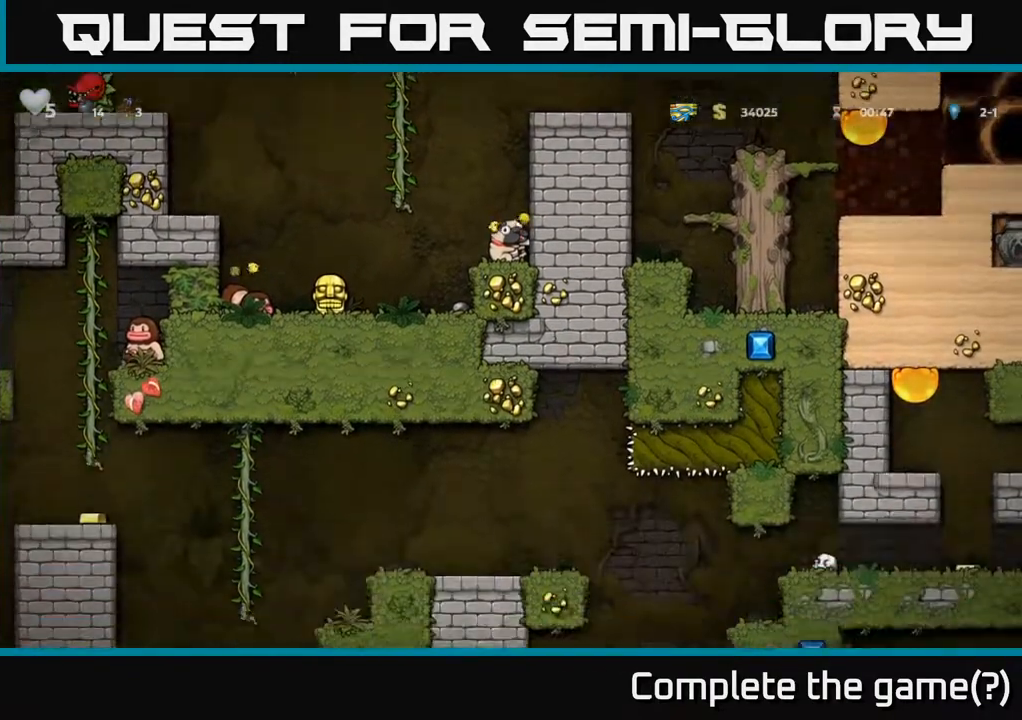
{"buttons": ["DPAD_DOWN"], "left_stick": "center", "right_stick": "center", "events": []}
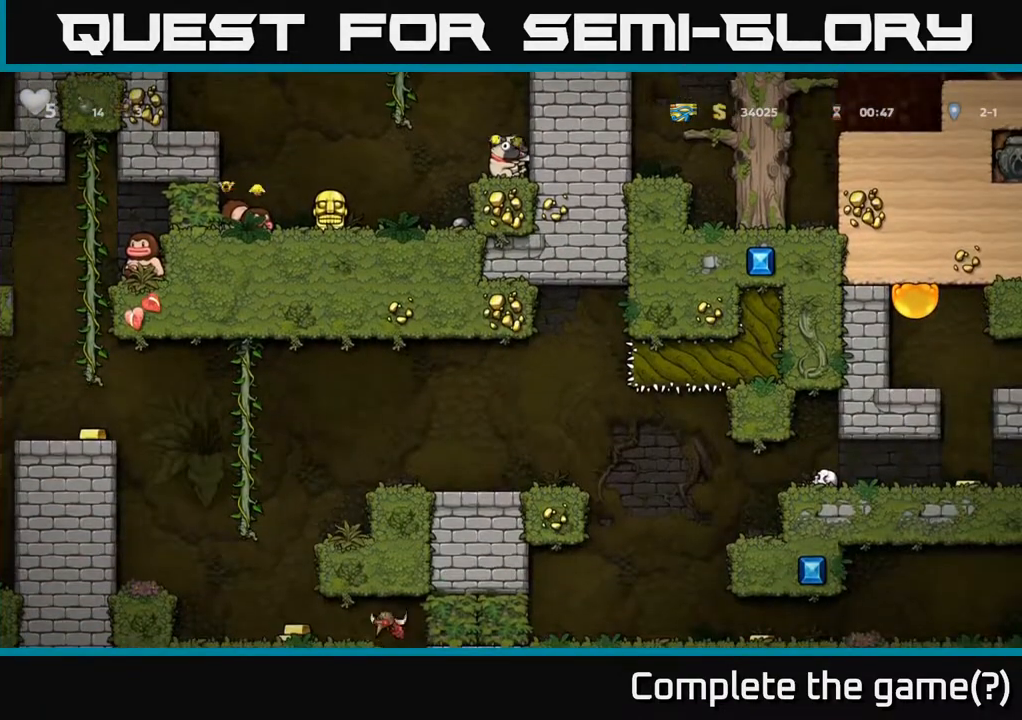
{"buttons": ["DPAD_DOWN"], "left_stick": "center", "right_stick": "center", "events": []}
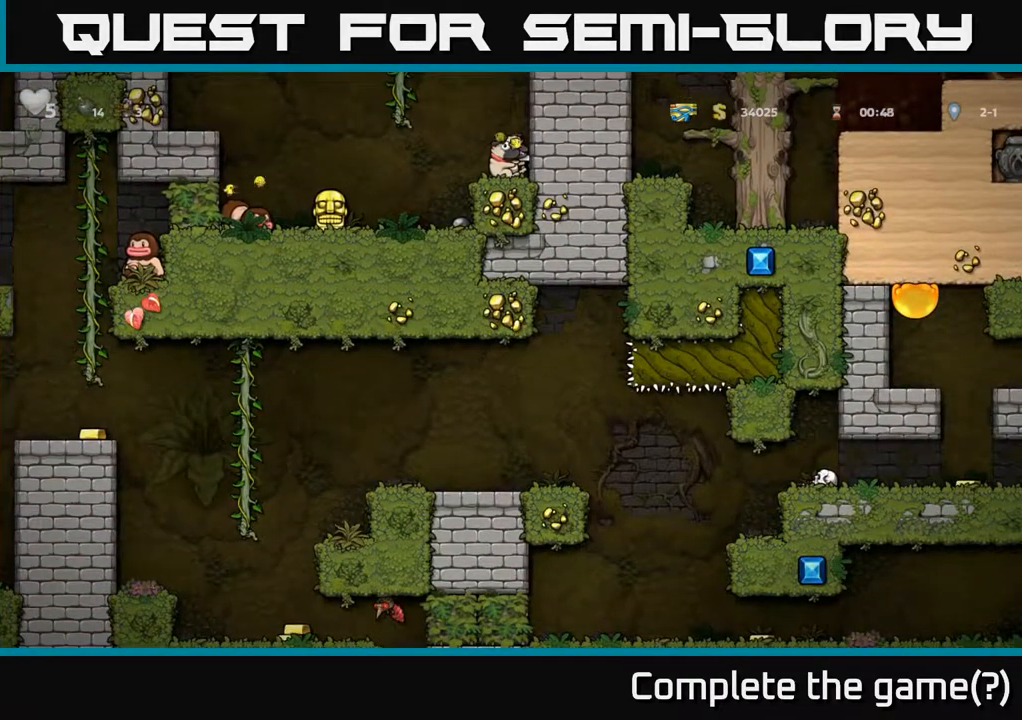
{"buttons": ["A", "DPAD_LEFT"], "left_stick": "center", "right_stick": "center", "events": [[283, "DPAD_DOWN", "up"], [333, "DPAD_LEFT", "down"], [350, "A", "down"]]}
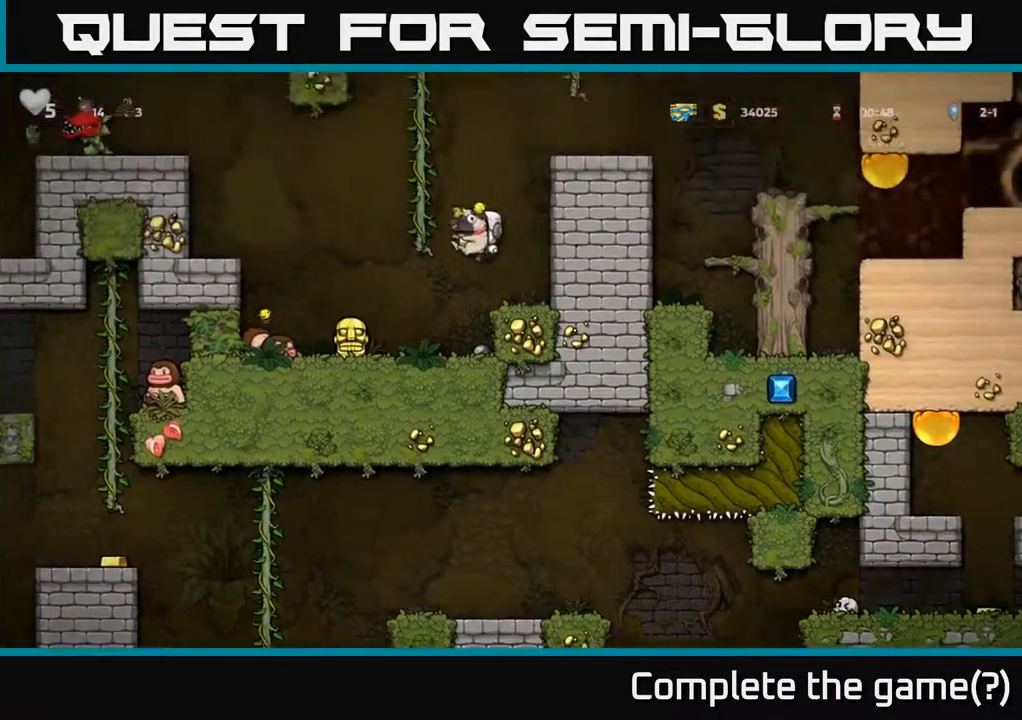
{"buttons": ["A", "DPAD_LEFT"], "left_stick": "center", "right_stick": "center", "events": [[350, "A", "up"], [500, "A", "down"]]}
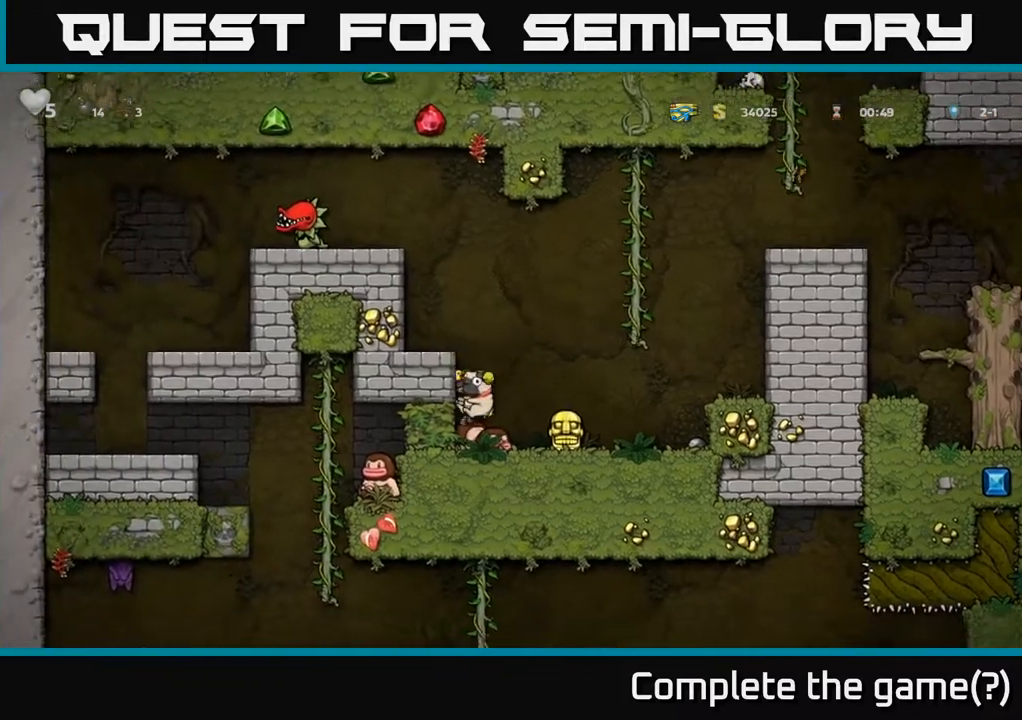
{"buttons": [], "left_stick": "center", "right_stick": "center", "events": [[183, "A", "up"], [233, "DPAD_LEFT", "up"]]}
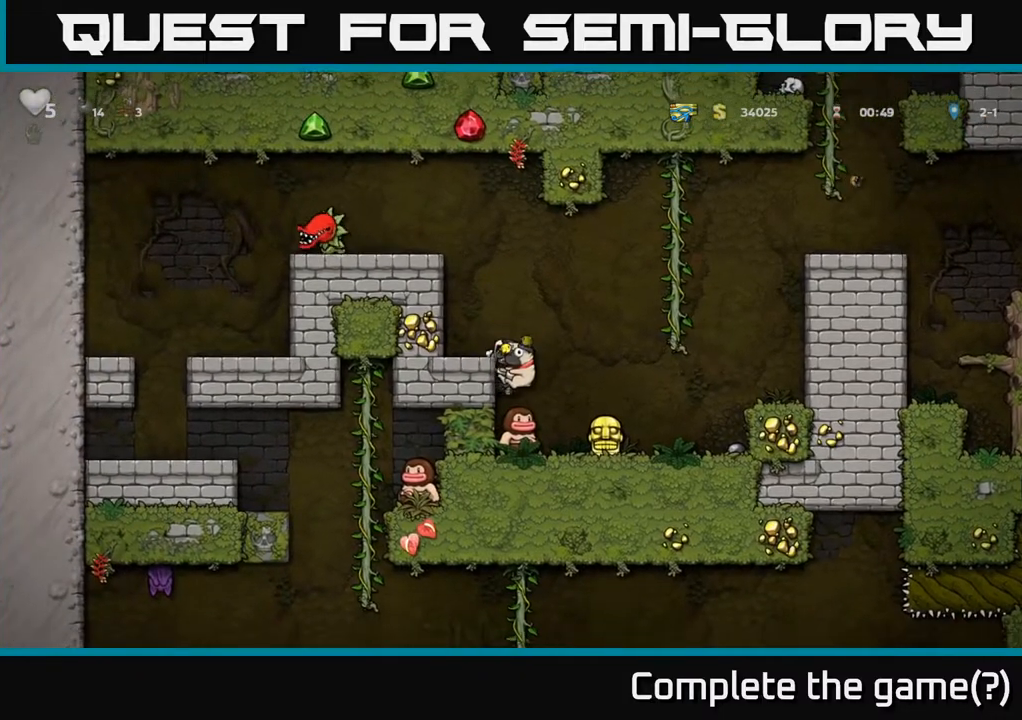
{"buttons": [], "left_stick": "center", "right_stick": "center", "events": [[233, "DPAD_DOWN", "down"], [283, "A", "down"], [383, "A", "up"], [383, "DPAD_DOWN", "up"]]}
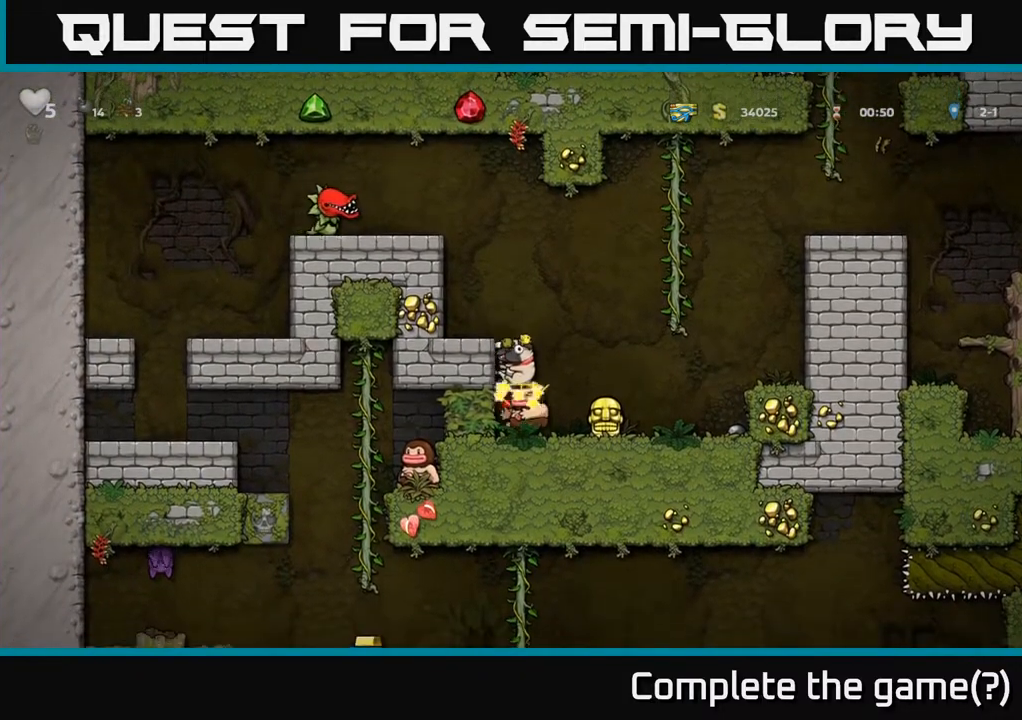
{"buttons": ["DPAD_DOWN"], "left_stick": "center", "right_stick": "center", "events": [[50, "A", "down"], [167, "A", "up"], [183, "DPAD_LEFT", "down"], [300, "DPAD_LEFT", "up"], [400, "DPAD_DOWN", "down"]]}
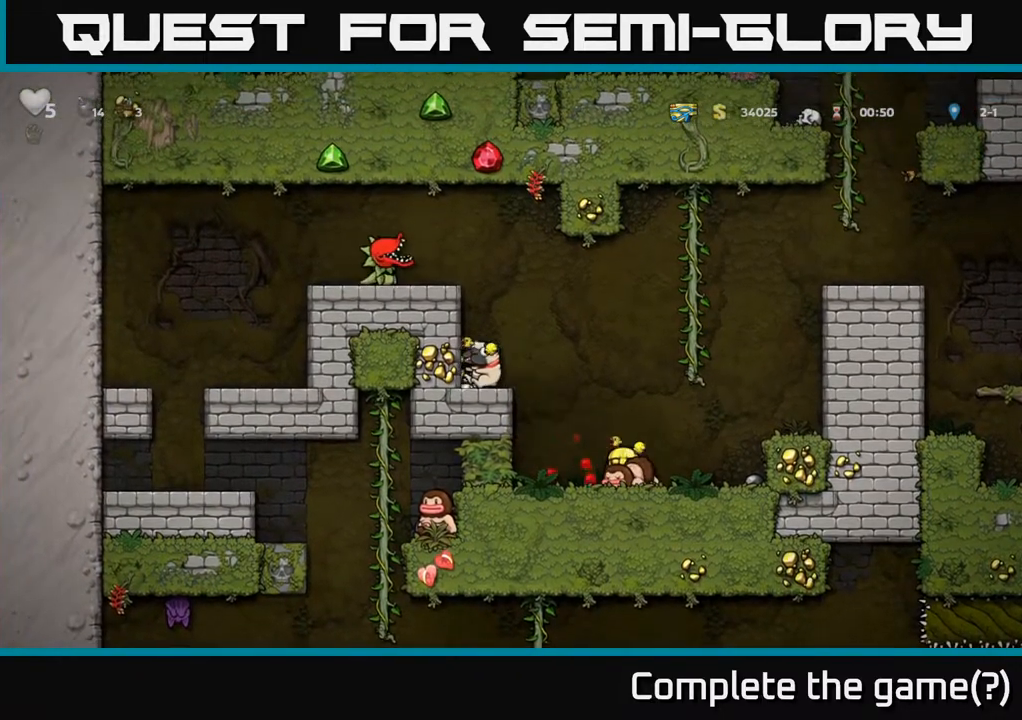
{"buttons": ["DPAD_DOWN"], "left_stick": "center", "right_stick": "center", "events": []}
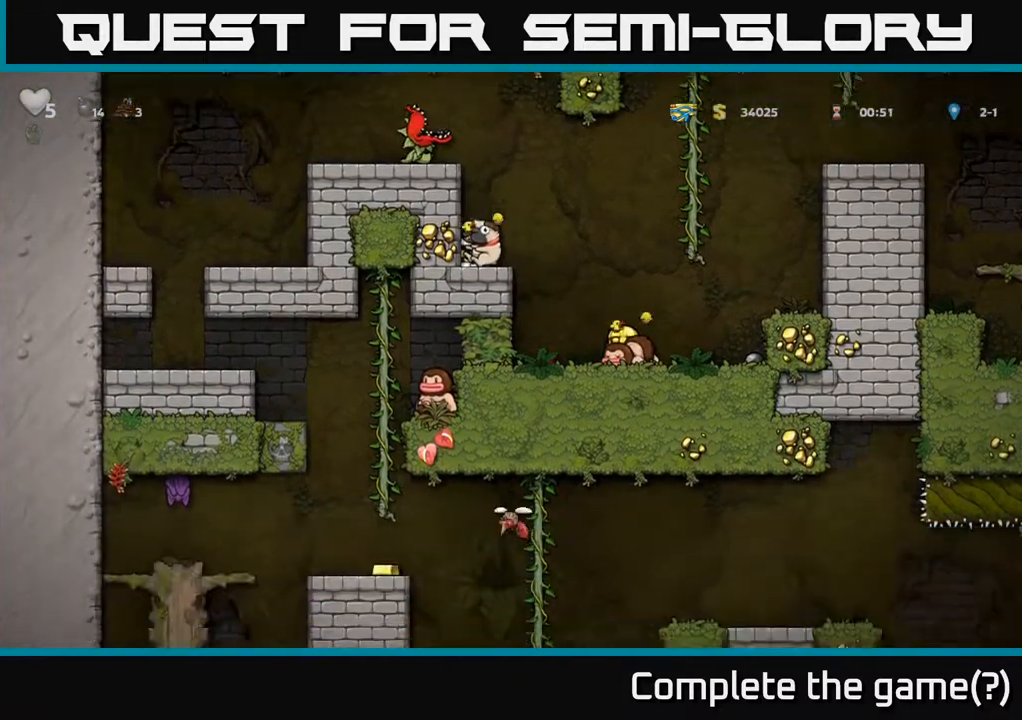
{"buttons": ["DPAD_DOWN"], "left_stick": "center", "right_stick": "center", "events": []}
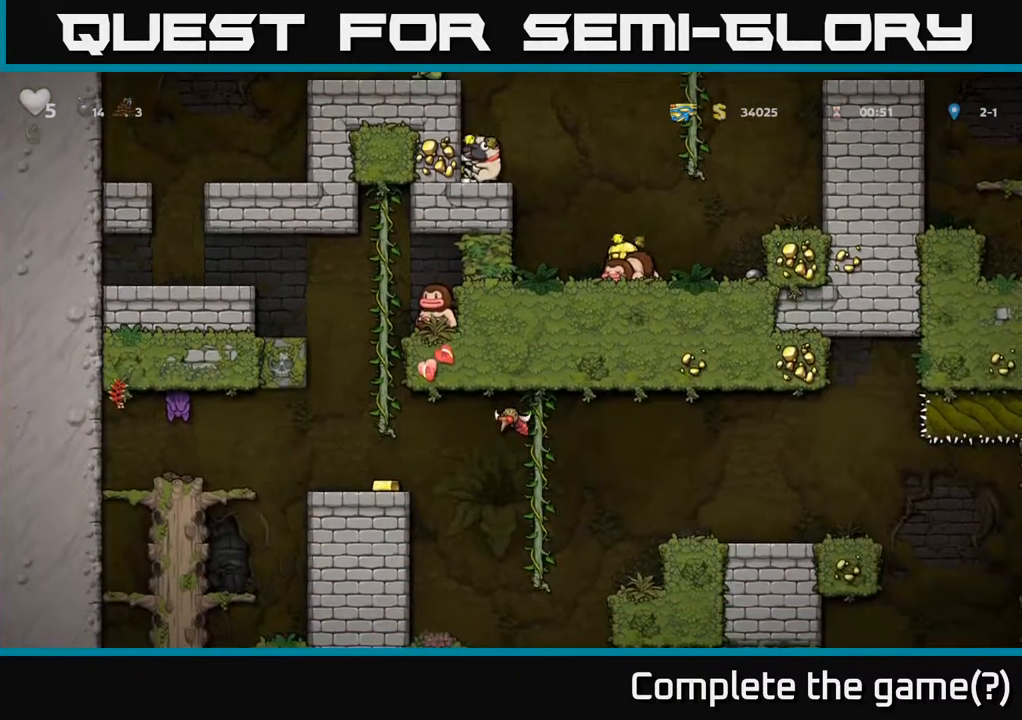
{"buttons": ["DPAD_RIGHT"], "left_stick": "center", "right_stick": "center", "events": [[67, "DPAD_DOWN", "up"], [67, "DPAD_RIGHT", "down"], [117, "A", "down"], [217, "A", "up"]]}
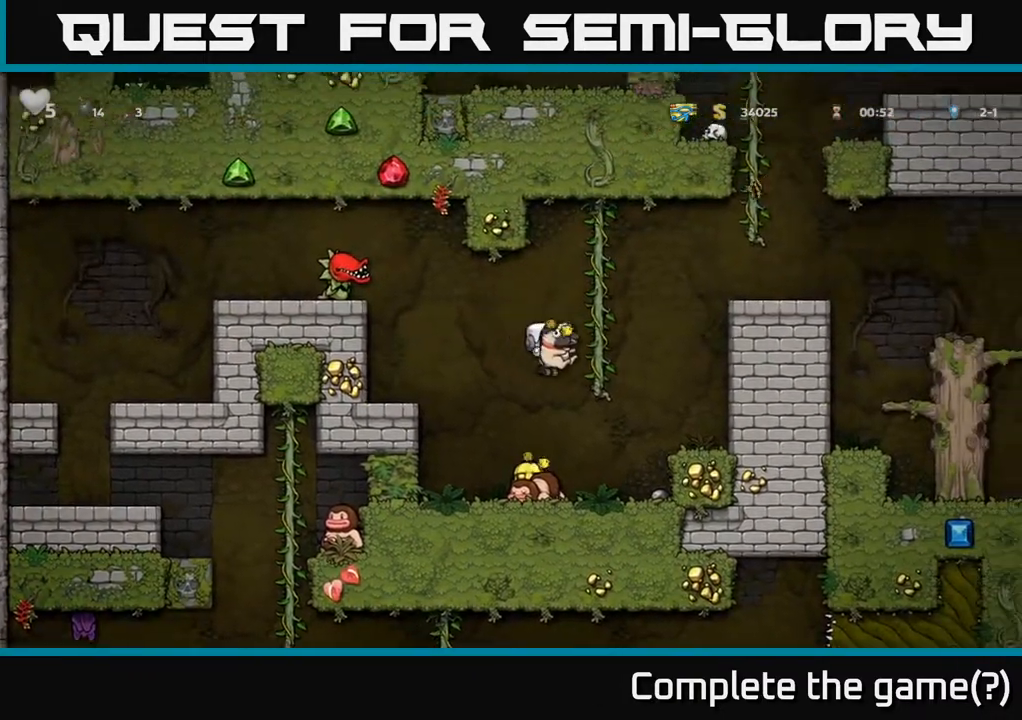
{"buttons": ["DPAD_RIGHT"], "left_stick": "center", "right_stick": "center", "events": [[183, "DPAD_RIGHT", "up"], [333, "A", "down"], [467, "DPAD_RIGHT", "down"], [500, "A", "up"]]}
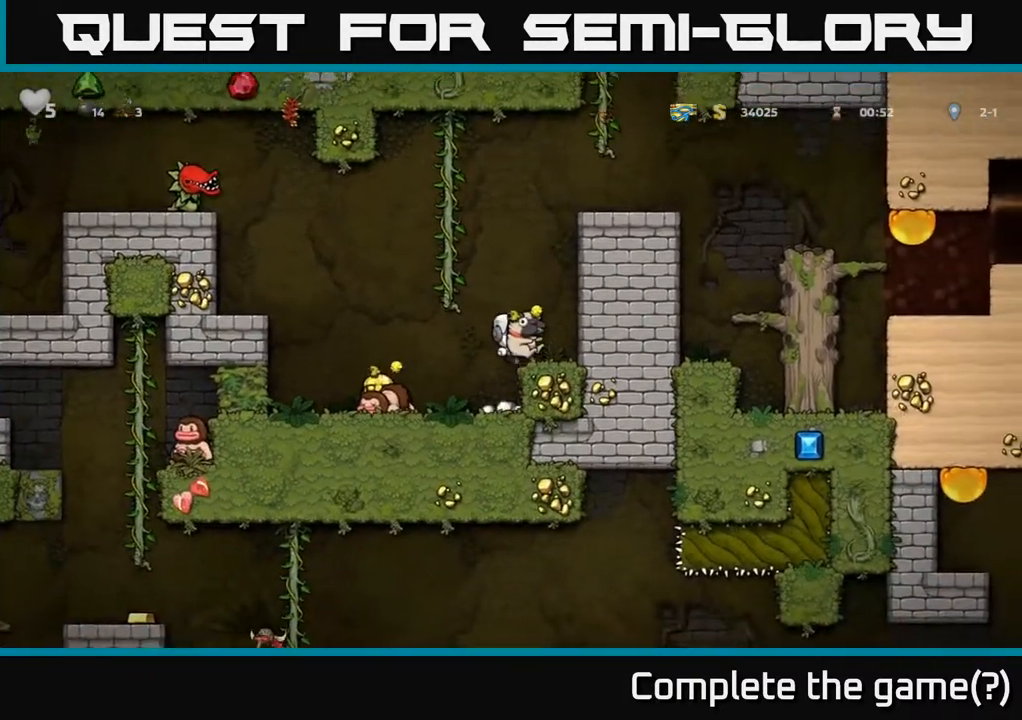
{"buttons": [], "left_stick": "center", "right_stick": "center", "events": [[50, "DPAD_RIGHT", "up"]]}
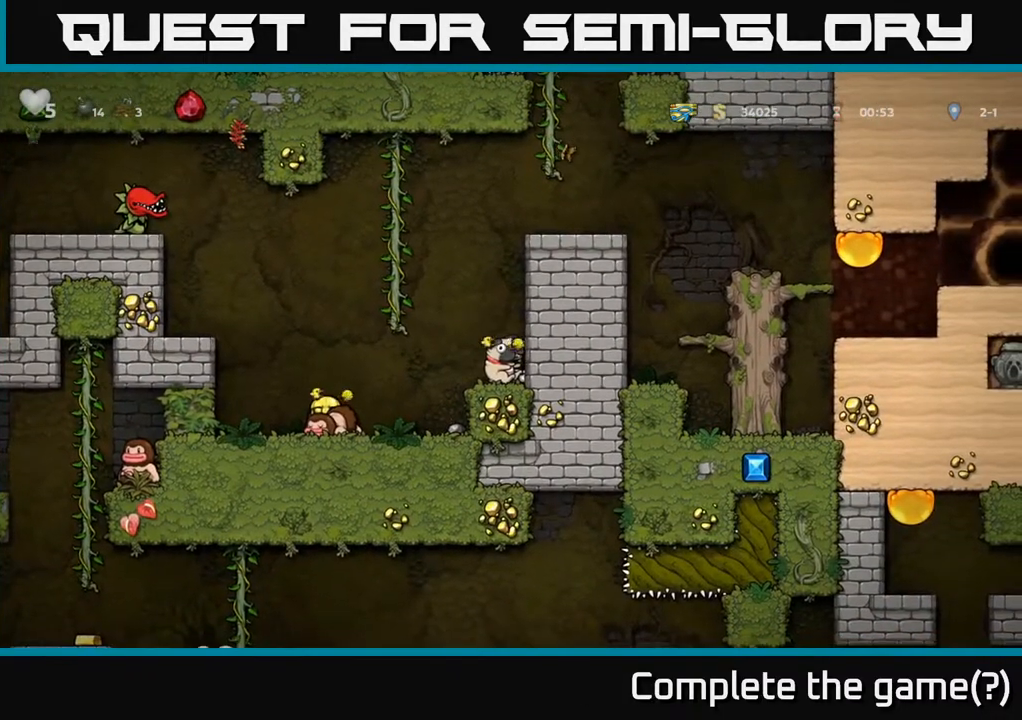
{"buttons": [], "left_stick": "center", "right_stick": "center", "events": []}
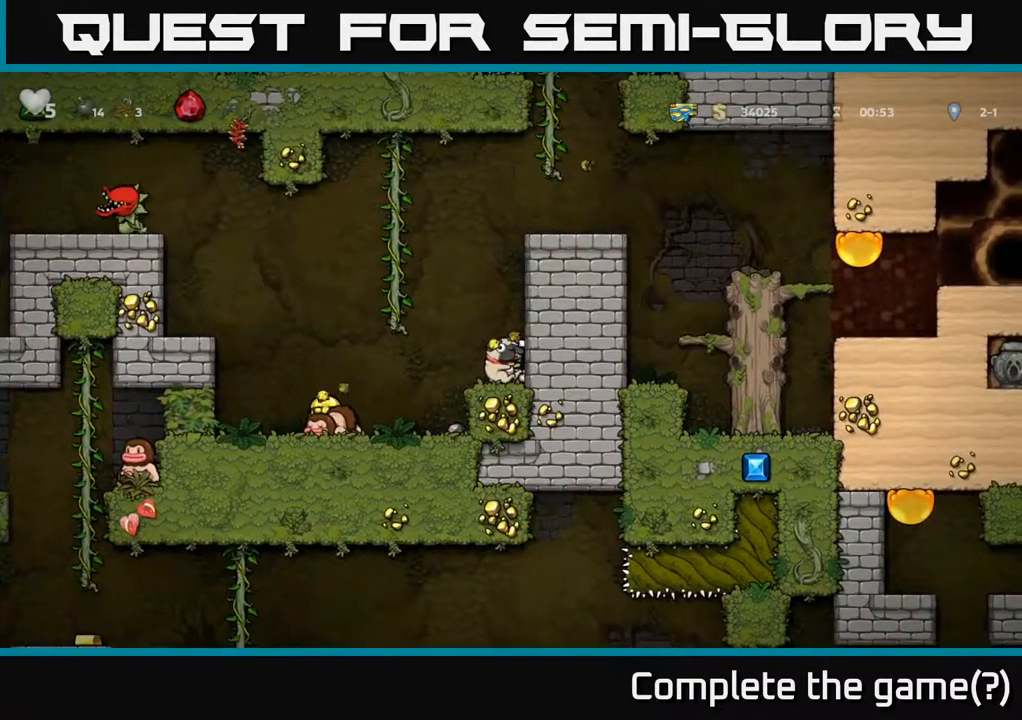
{"buttons": [], "left_stick": "center", "right_stick": "center", "events": []}
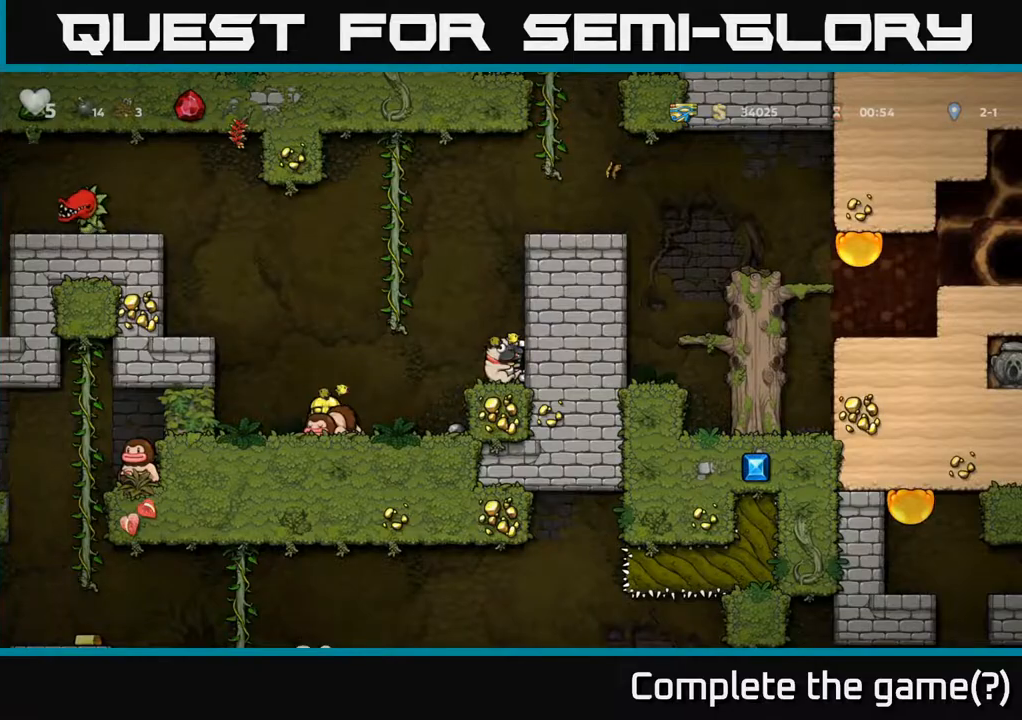
{"buttons": [], "left_stick": "center", "right_stick": "center", "events": []}
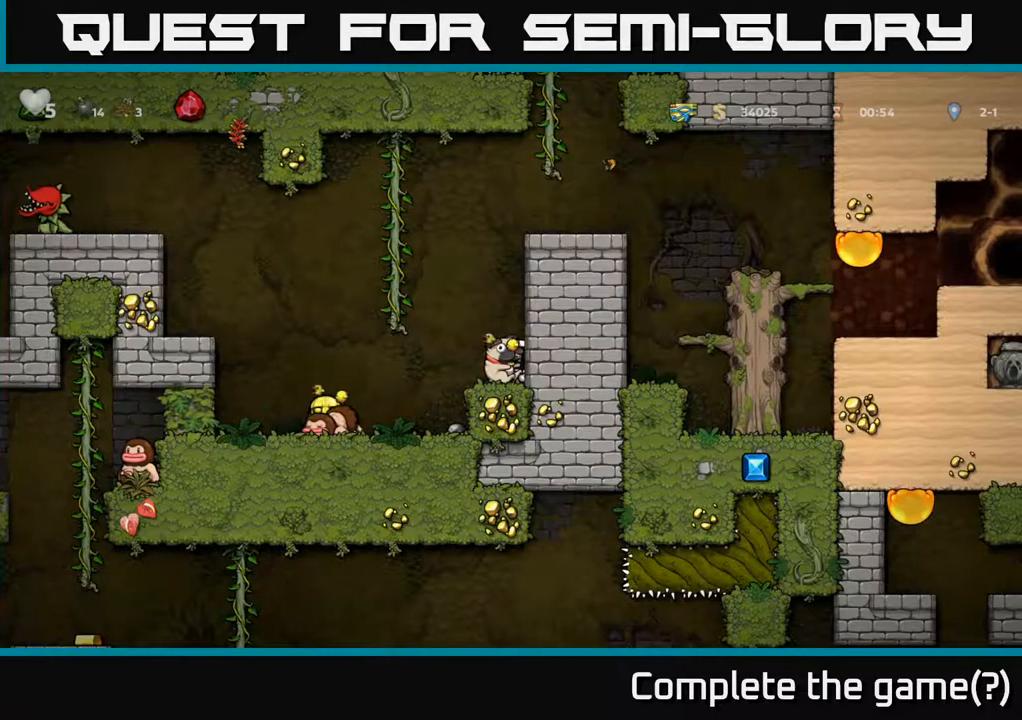
{"buttons": [], "left_stick": "center", "right_stick": "center", "events": []}
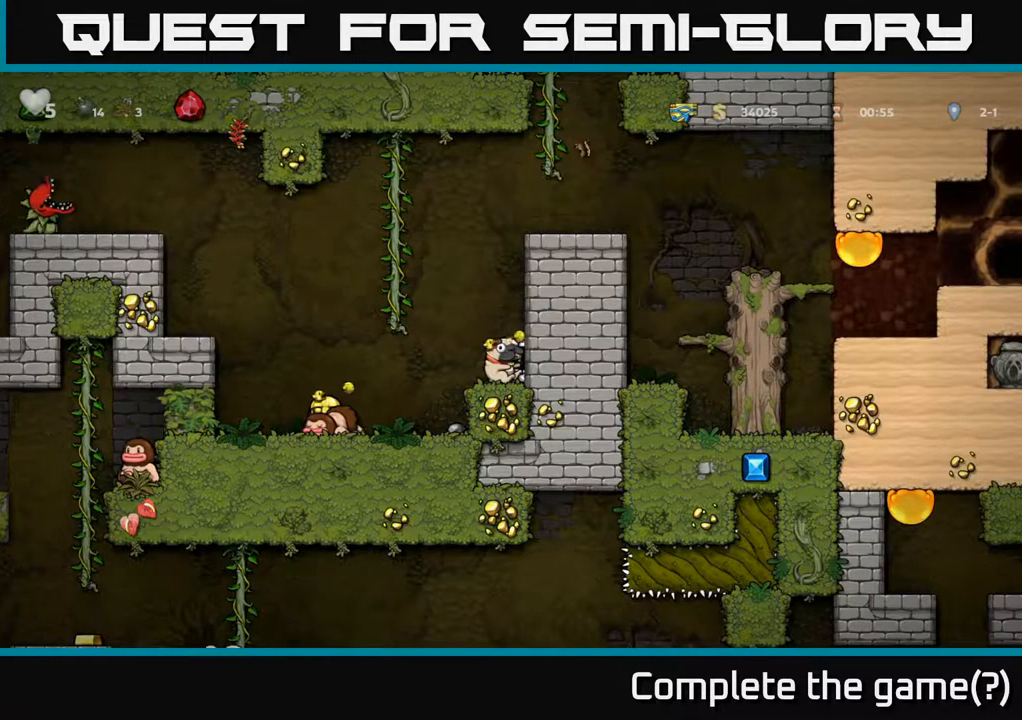
{"buttons": [], "left_stick": "center", "right_stick": "center", "events": [[100, "A", "down"], [100, "DPAD_LEFT", "down"], [367, "A", "up"], [450, "DPAD_LEFT", "up"]]}
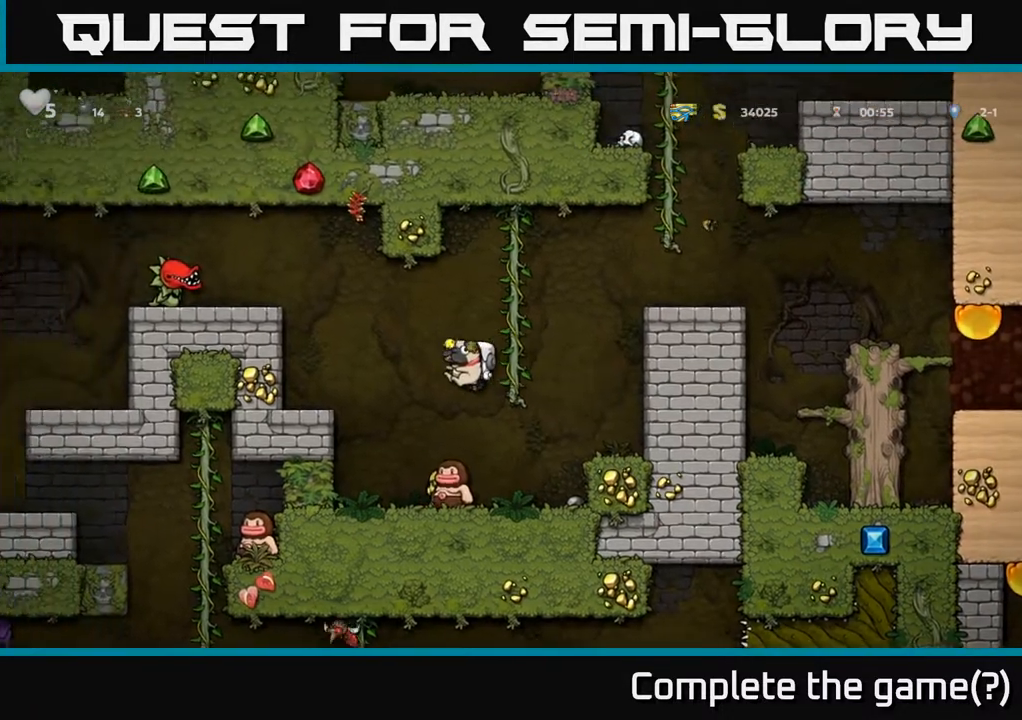
{"buttons": ["A", "DPAD_RIGHT"], "left_stick": "center", "right_stick": "center", "events": [[83, "A", "down"], [267, "DPAD_RIGHT", "down"]]}
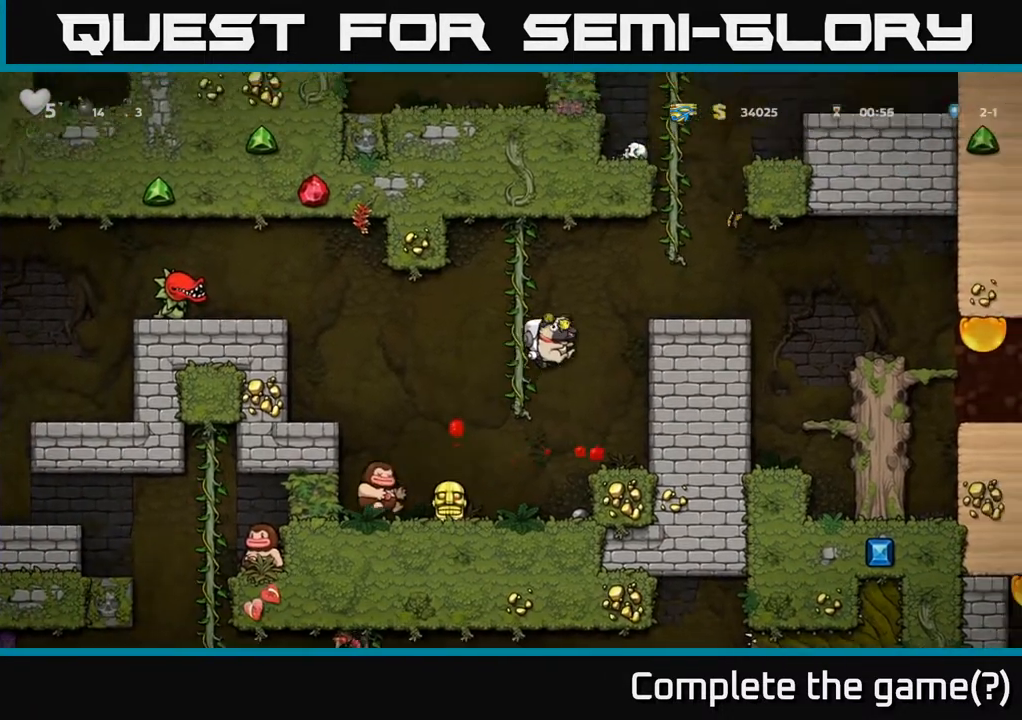
{"buttons": ["A", "DPAD_RIGHT"], "left_stick": "center", "right_stick": "center", "events": [[167, "A", "up"], [400, "A", "down"]]}
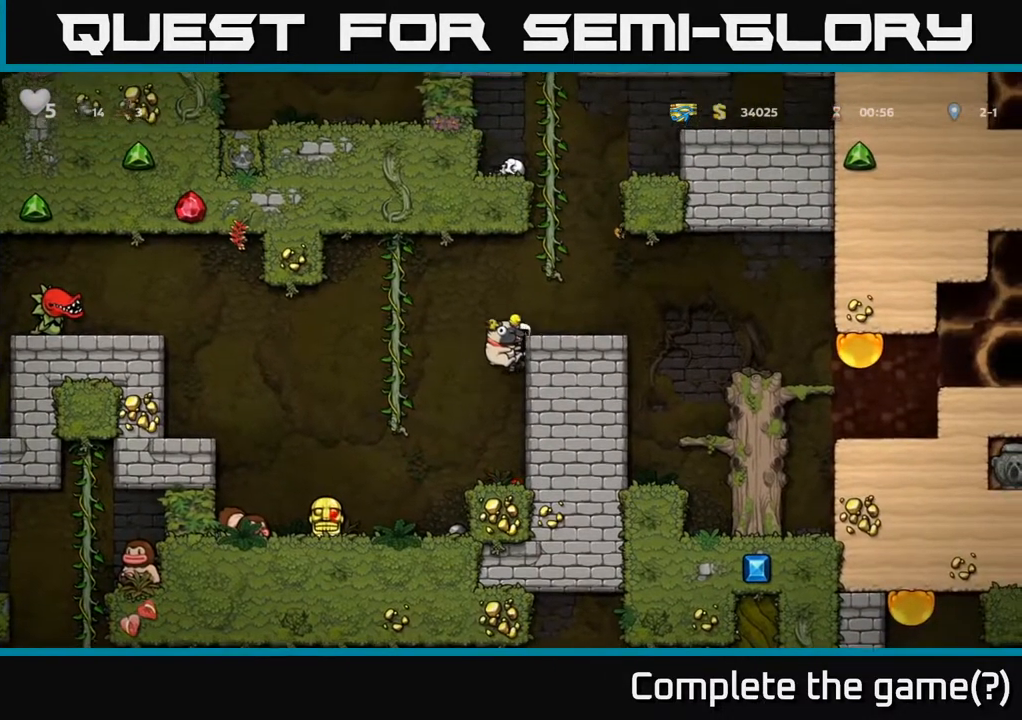
{"buttons": ["DPAD_RIGHT"], "left_stick": "center", "right_stick": "center", "events": [[83, "A", "up"], [400, "A", "down"], [483, "A", "up"]]}
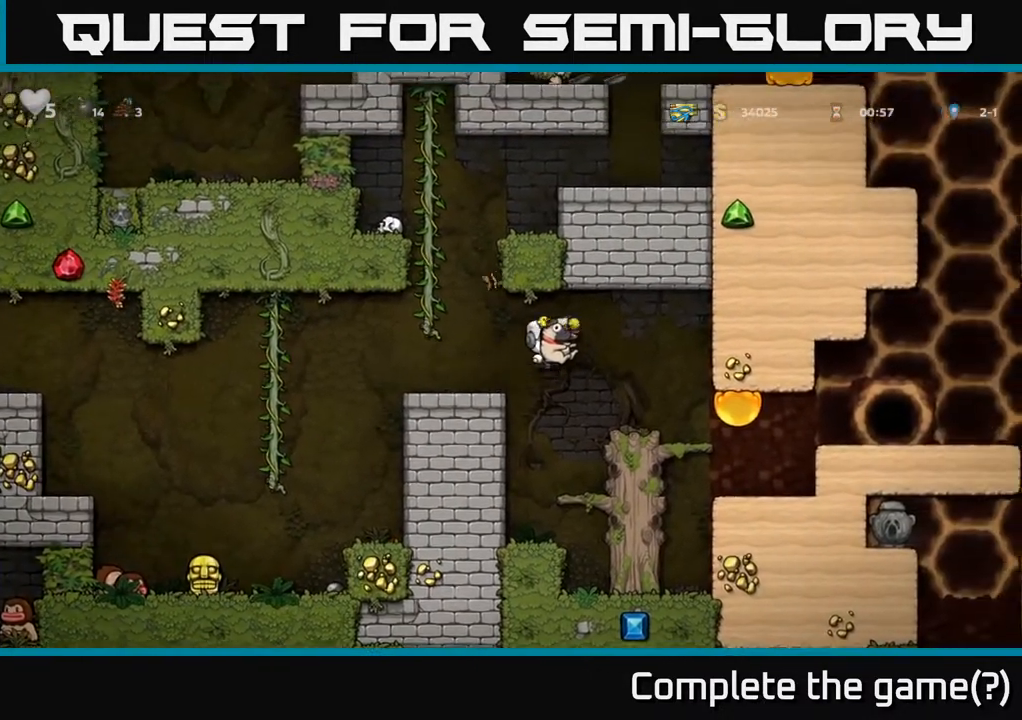
{"buttons": [], "left_stick": "center", "right_stick": "center", "events": [[67, "DPAD_RIGHT", "up"], [283, "DPAD_RIGHT", "down"], [433, "DPAD_RIGHT", "up"]]}